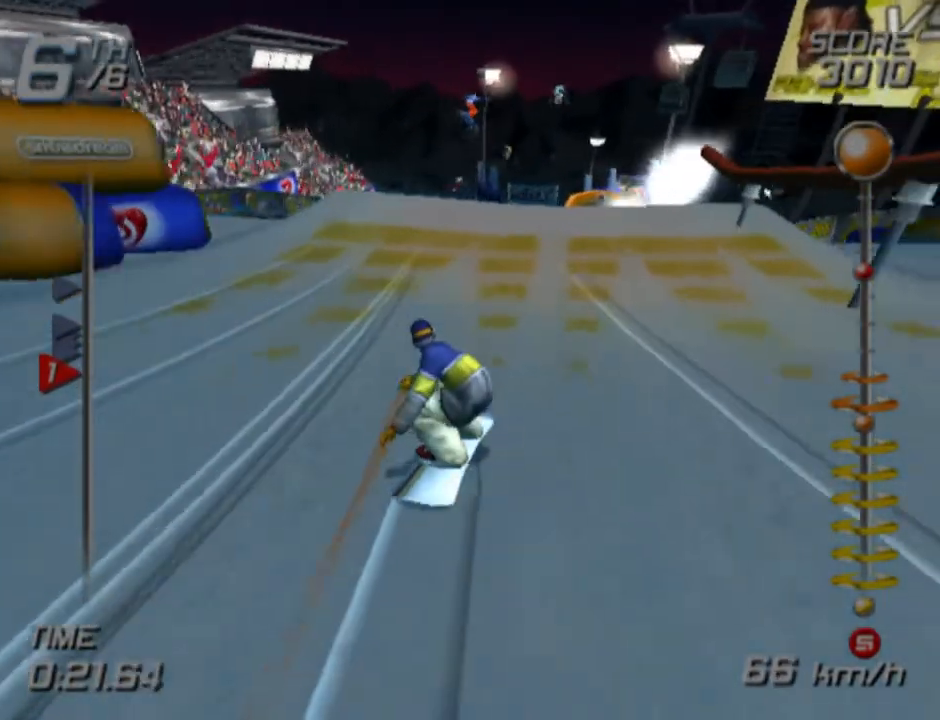
Gameplay with a controller (PlayStation layout); each line is a JSON object with the inputs held at the frame after it. "events" lists button and stick changes between this image and that frame as [ms after this image, input, new state], when the widget could be followed in between. Not read: R1.
{"buttons": [], "left_stick": "right", "right_stick": "center", "events": [[17, "left_stick", "right"], [433, "SQUARE", "up"], [450, "CROSS", "up"]]}
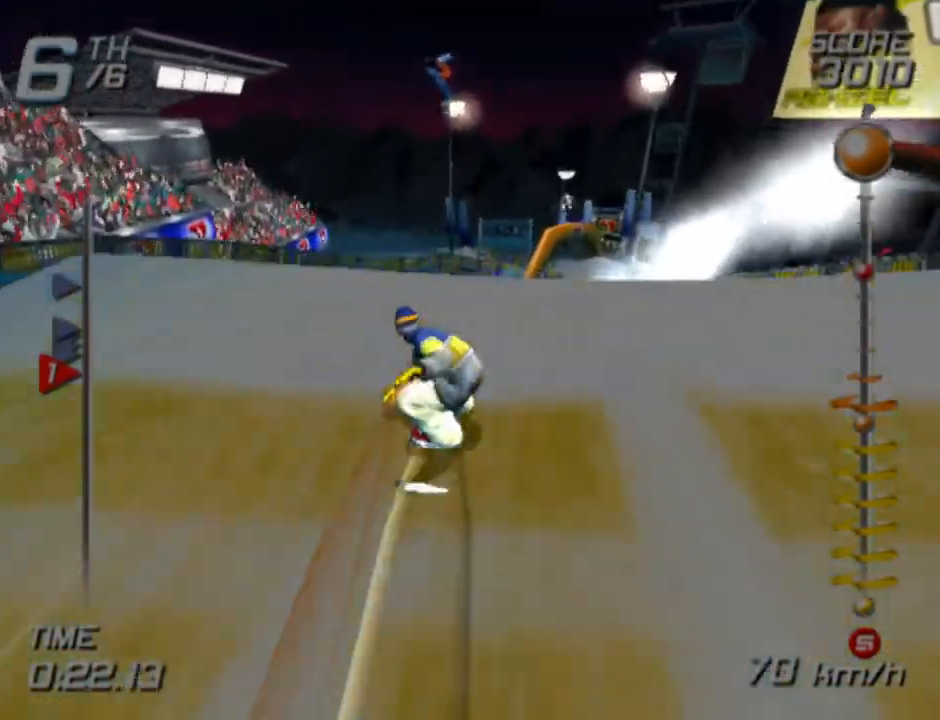
{"buttons": [], "left_stick": "right", "right_stick": "center", "events": []}
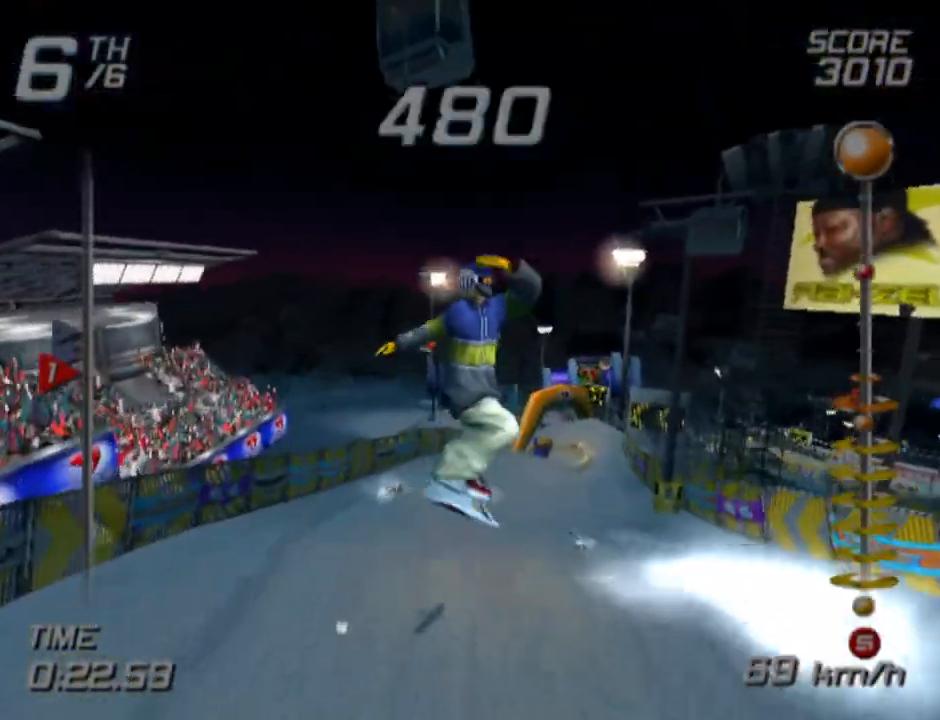
{"buttons": [], "left_stick": "center", "right_stick": "center", "events": [[233, "left_stick", "center"]]}
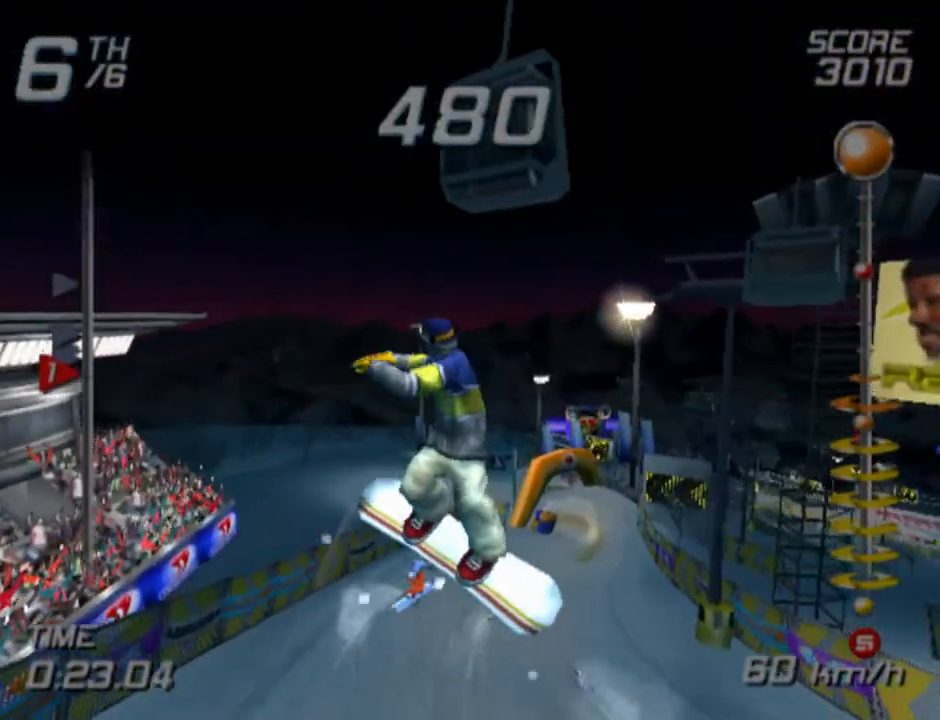
{"buttons": ["R2"], "left_stick": "center", "right_stick": "center", "events": [[267, "R2", "down"]]}
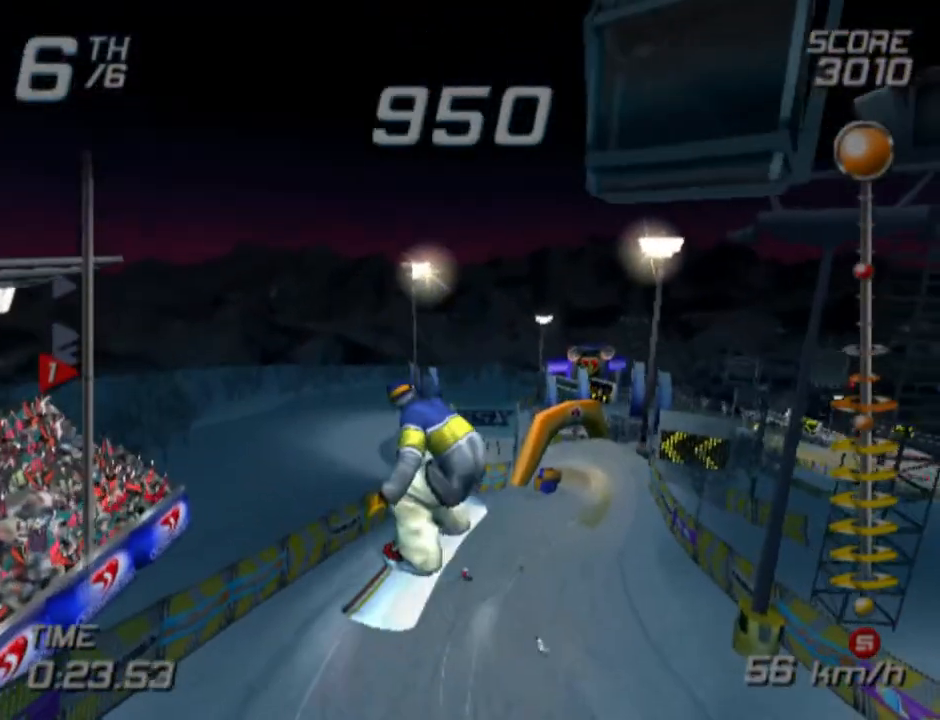
{"buttons": ["R2"], "left_stick": "center", "right_stick": "center", "events": []}
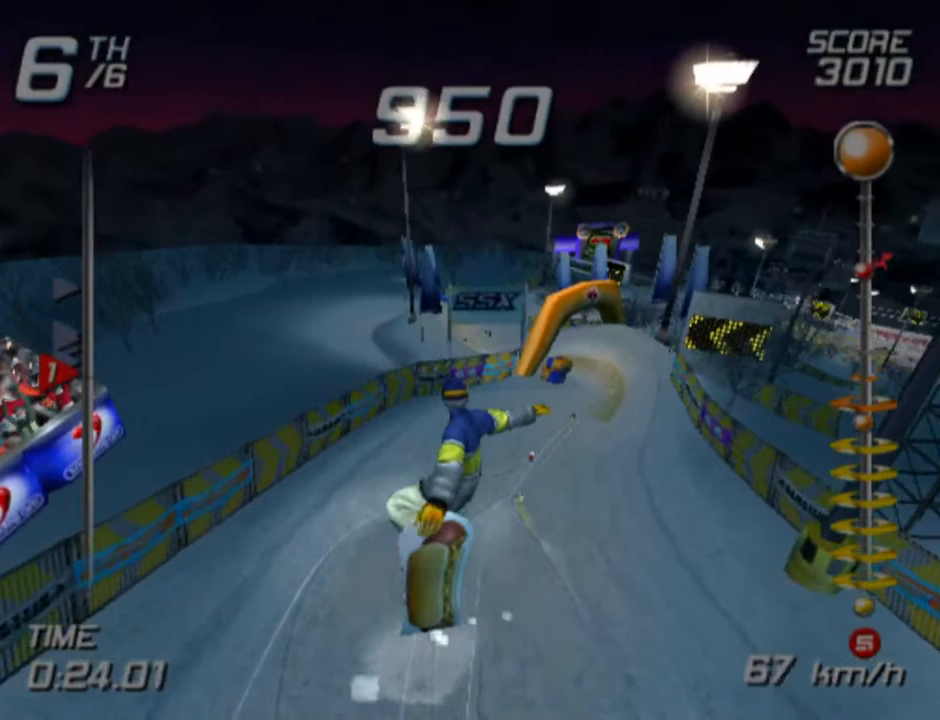
{"buttons": [], "left_stick": "center", "right_stick": "center", "events": [[367, "R2", "up"]]}
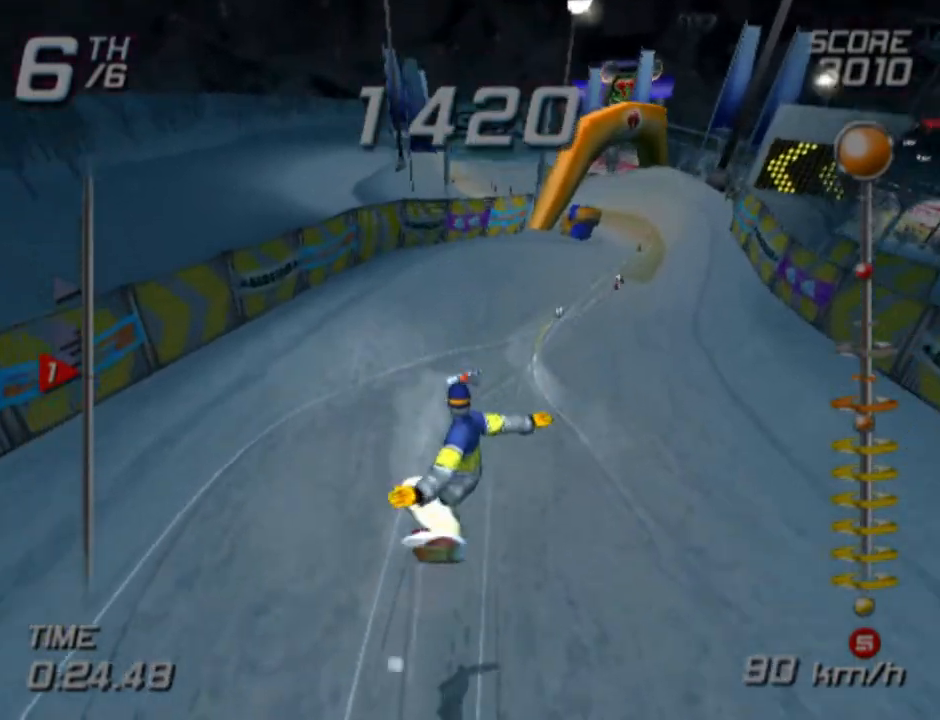
{"buttons": [], "left_stick": "right", "right_stick": "center", "events": [[283, "left_stick", "right"]]}
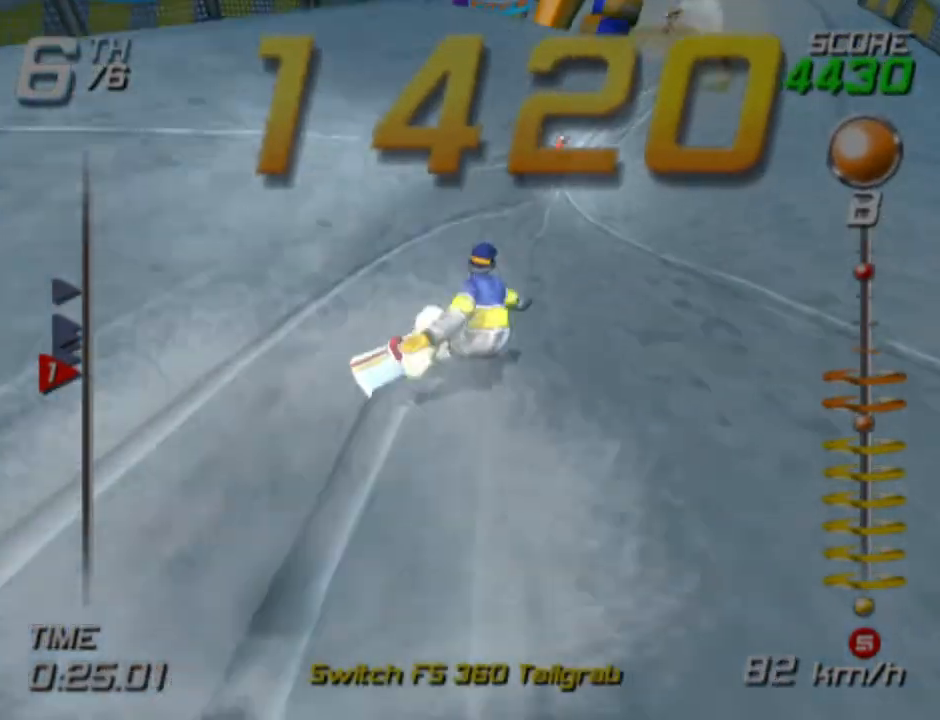
{"buttons": [], "left_stick": "up", "right_stick": "center", "events": [[100, "left_stick", "up-right"], [200, "left_stick", "up"]]}
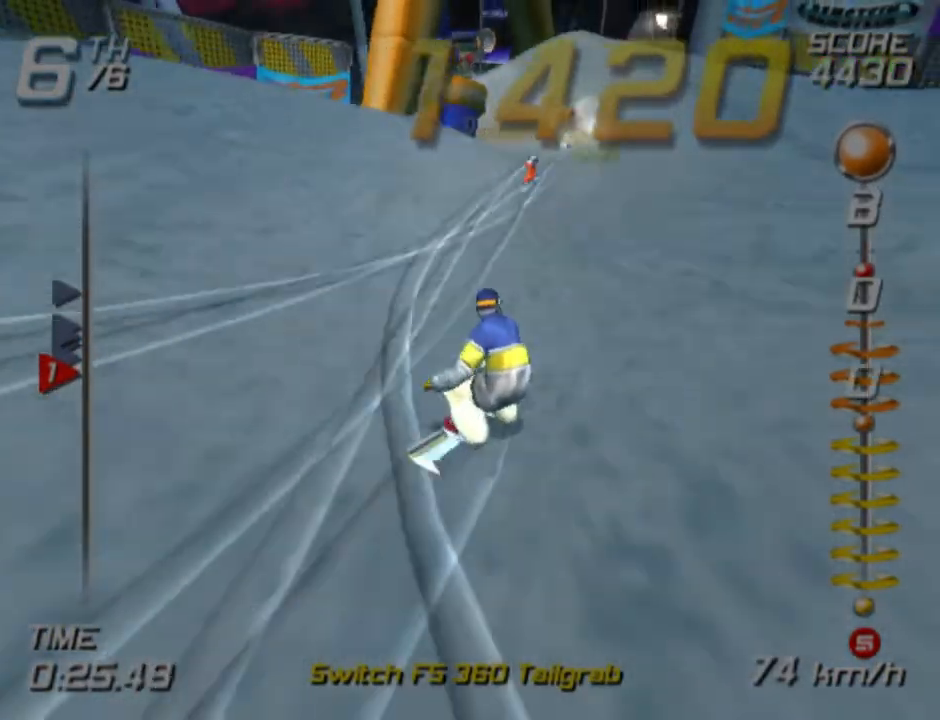
{"buttons": [], "left_stick": "up", "right_stick": "center", "events": []}
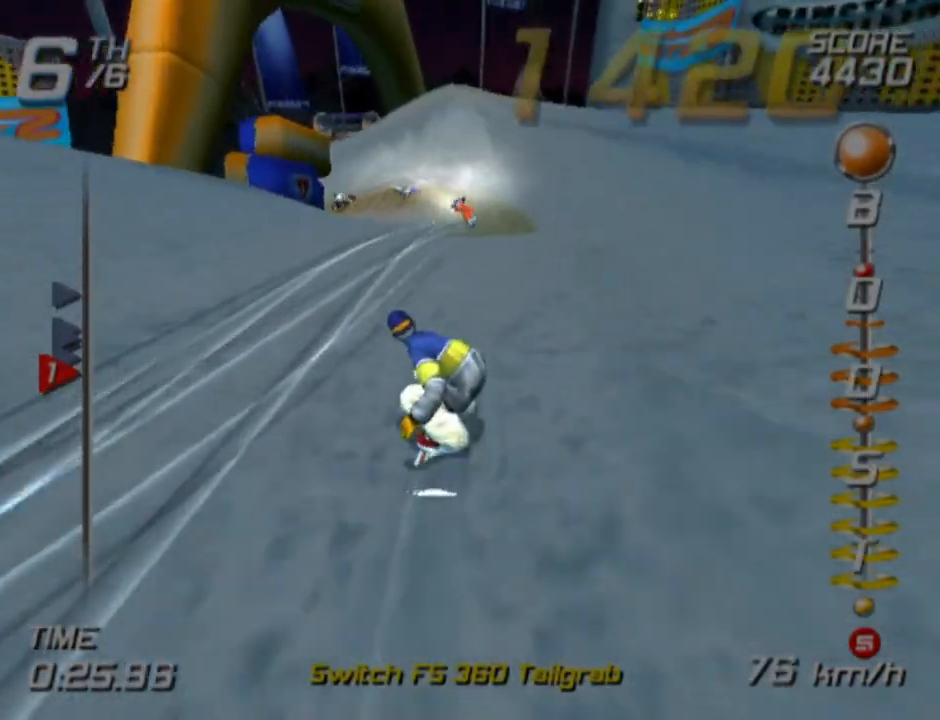
{"buttons": [], "left_stick": "up-left", "right_stick": "center", "events": [[300, "left_stick", "up-left"]]}
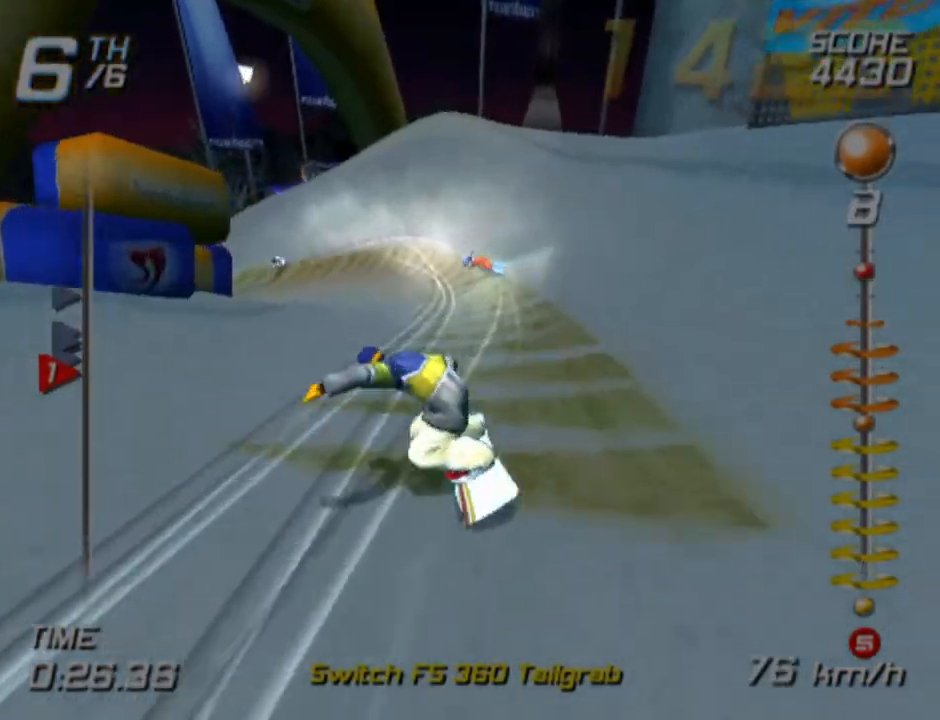
{"buttons": [], "left_stick": "left", "right_stick": "center", "events": [[200, "left_stick", "up"], [317, "left_stick", "up-left"], [433, "left_stick", "left"]]}
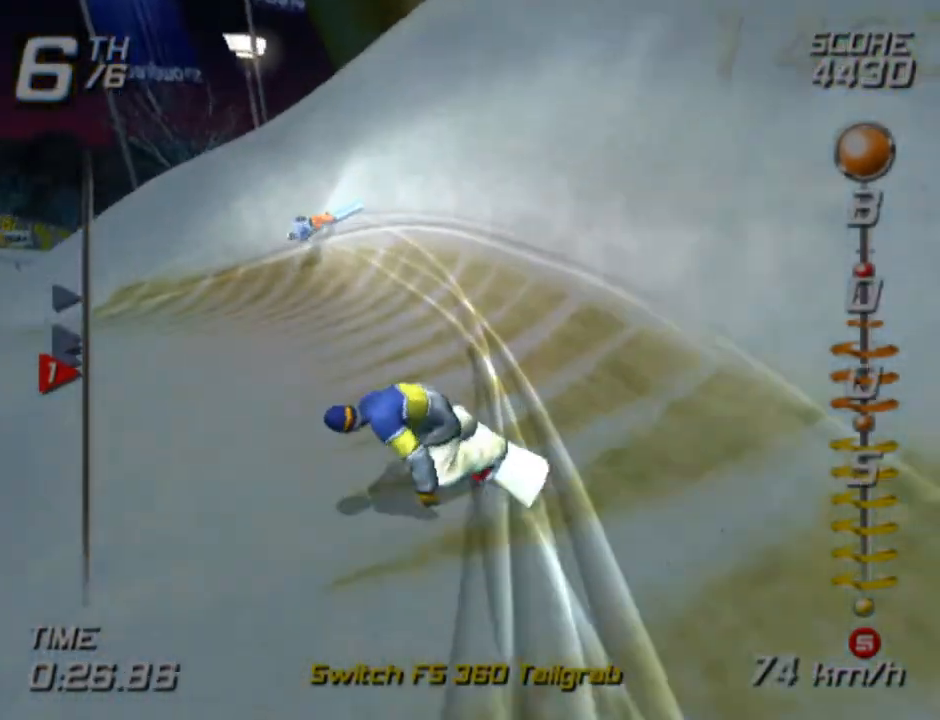
{"buttons": [], "left_stick": "left", "right_stick": "center", "events": [[250, "left_stick", "up-left"], [400, "left_stick", "left"]]}
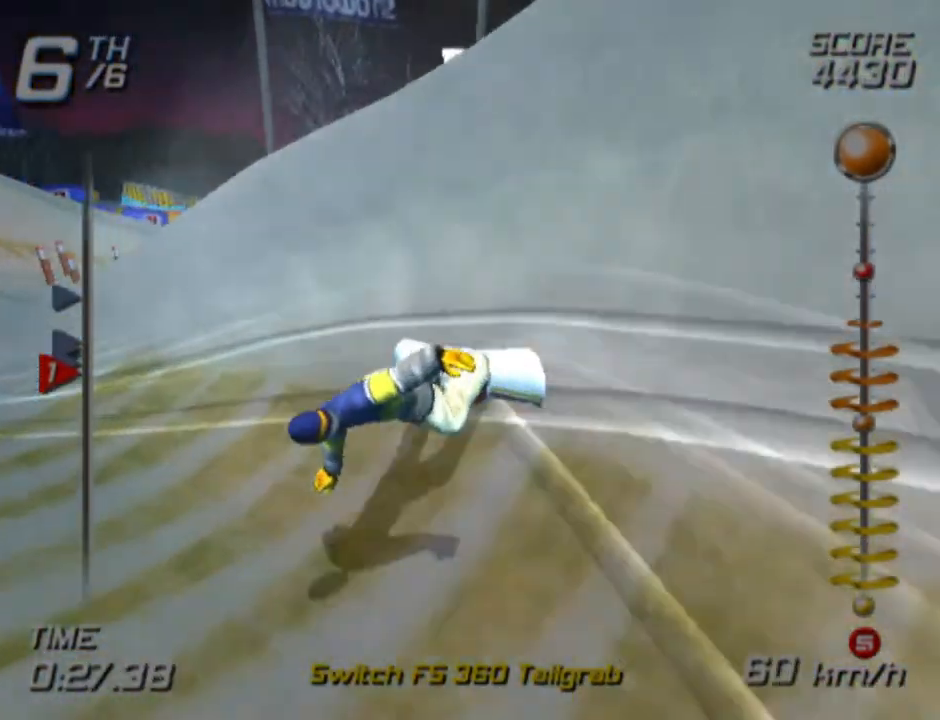
{"buttons": [], "left_stick": "up-right", "right_stick": "center", "events": [[117, "left_stick", "up-left"], [467, "left_stick", "up-right"]]}
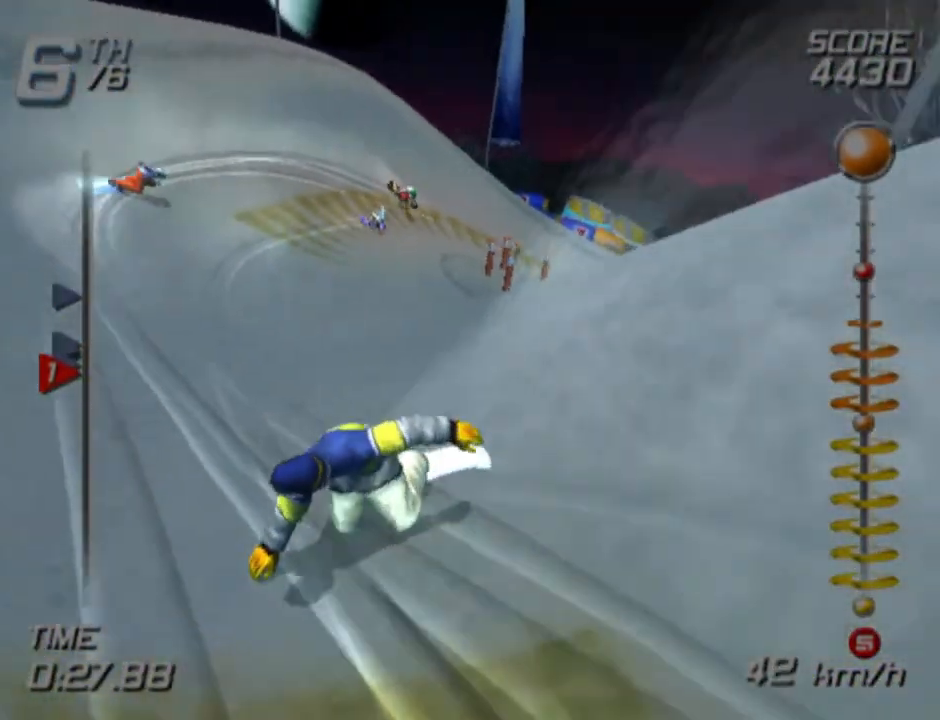
{"buttons": [], "left_stick": "up-right", "right_stick": "center", "events": []}
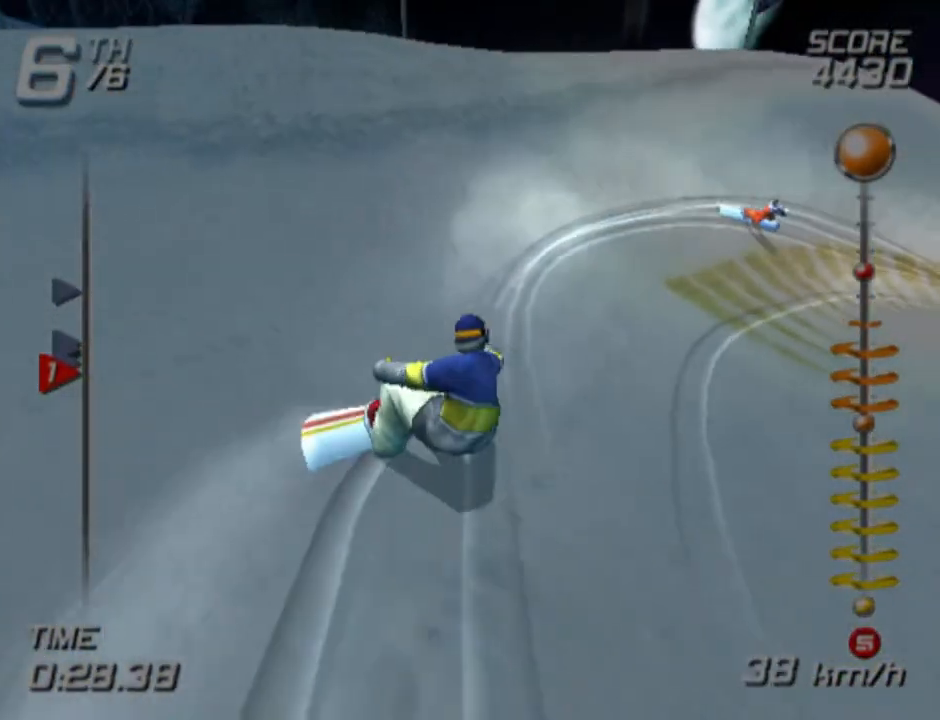
{"buttons": [], "left_stick": "up", "right_stick": "center", "events": [[33, "left_stick", "up"]]}
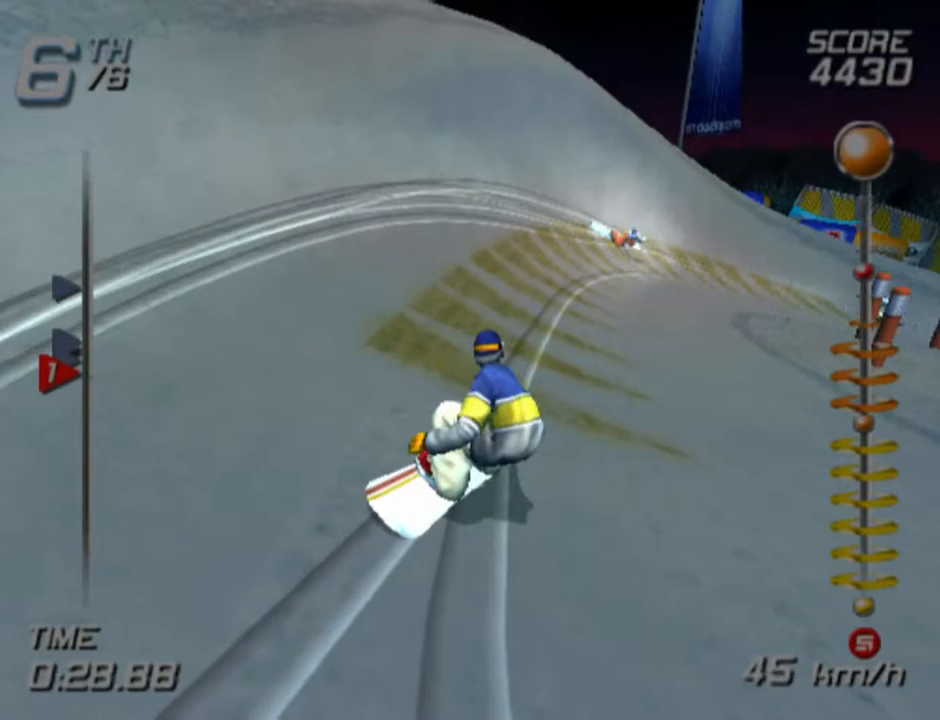
{"buttons": [], "left_stick": "up", "right_stick": "center", "events": []}
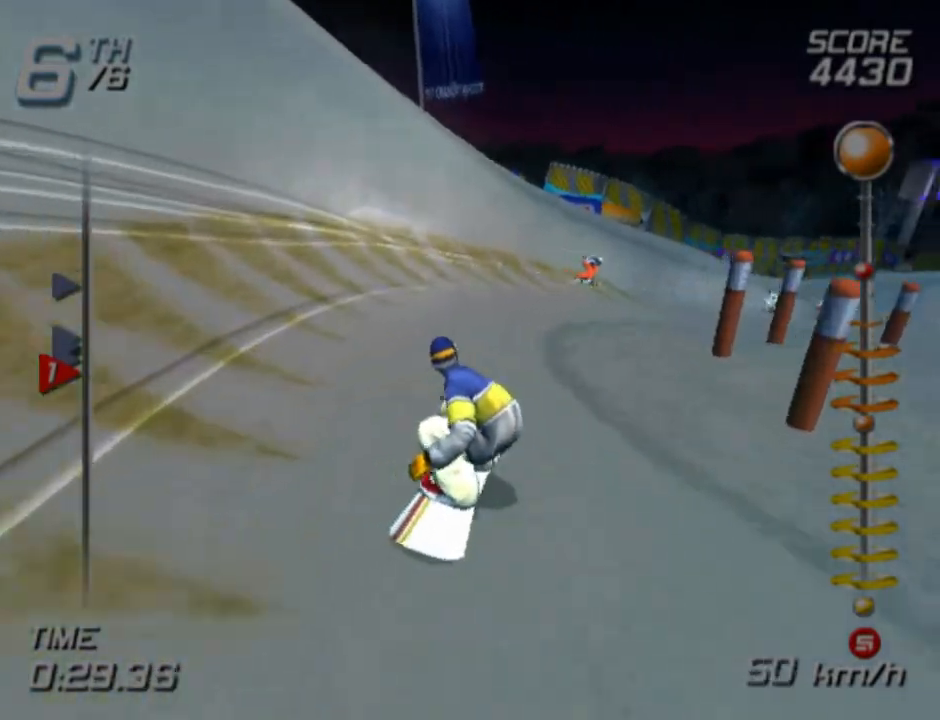
{"buttons": [], "left_stick": "up-right", "right_stick": "center", "events": [[133, "left_stick", "up-right"]]}
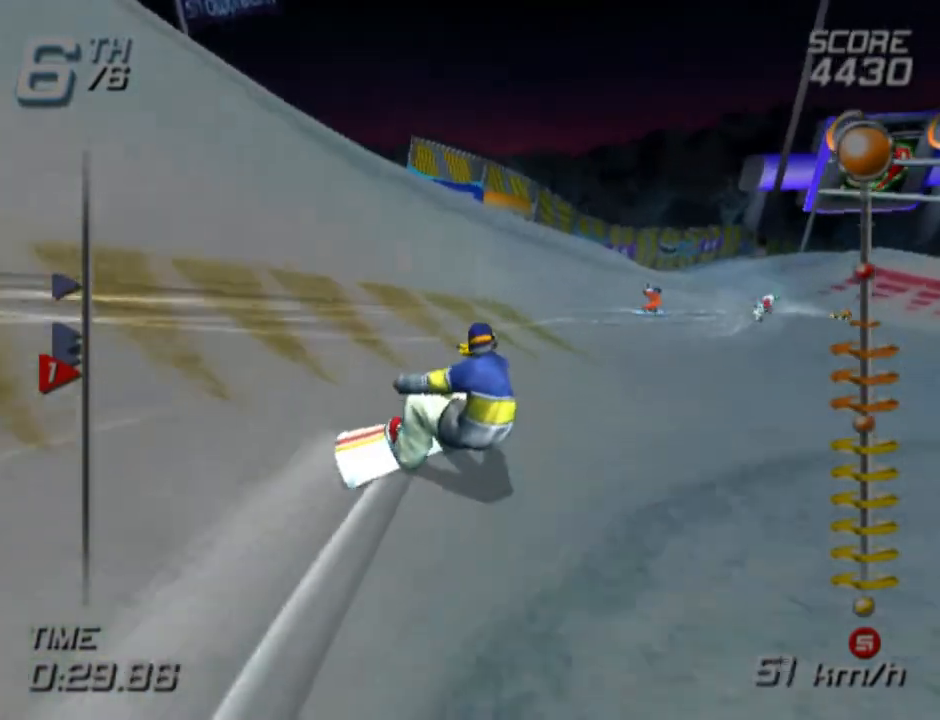
{"buttons": [], "left_stick": "up", "right_stick": "center", "events": [[217, "left_stick", "up"]]}
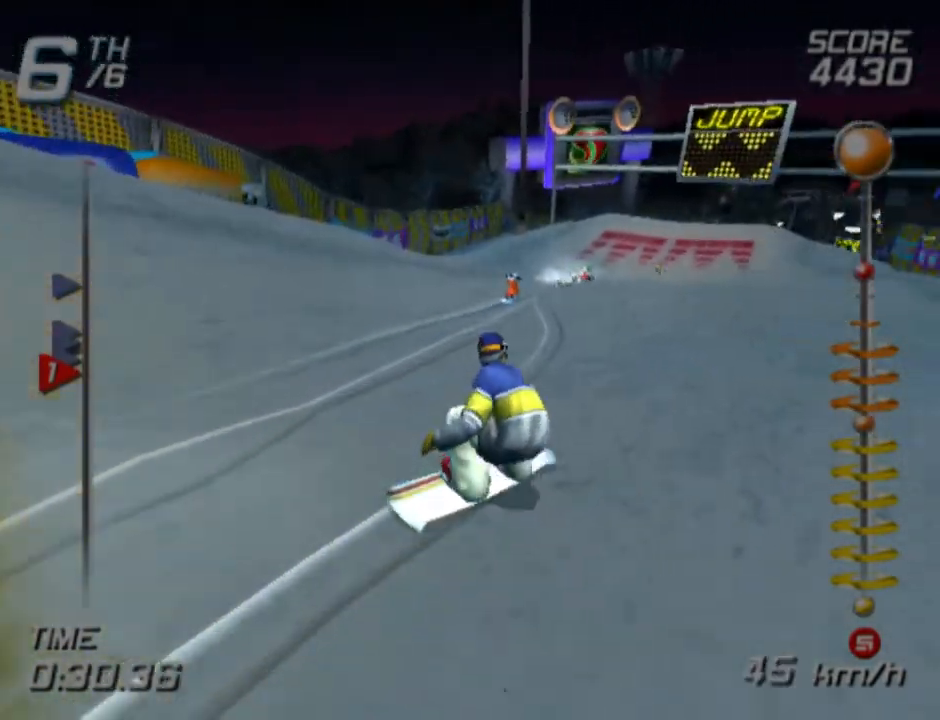
{"buttons": [], "left_stick": "up", "right_stick": "center", "events": []}
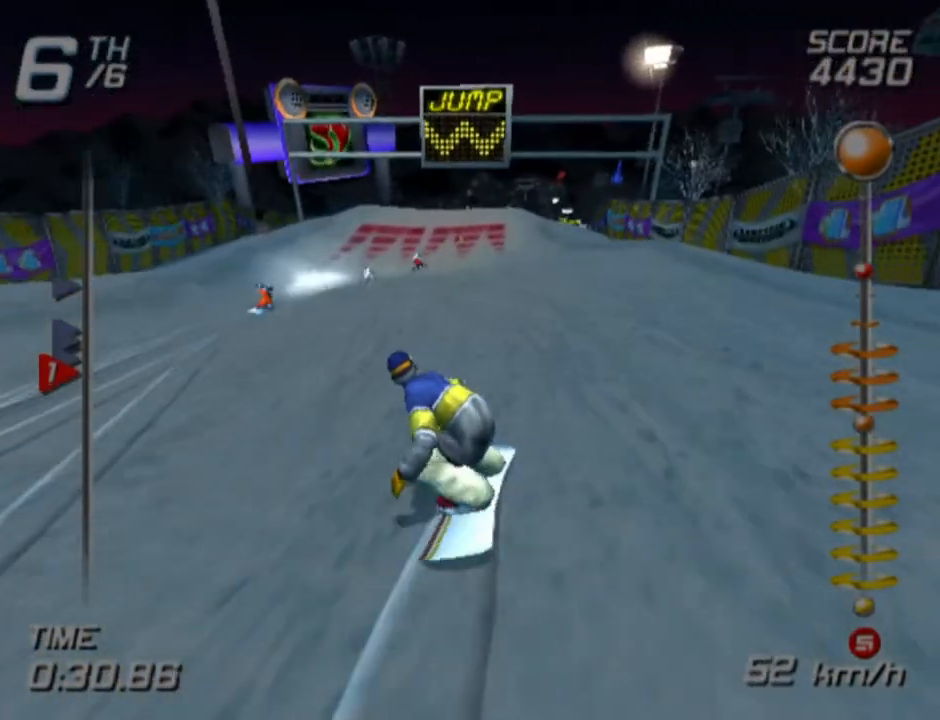
{"buttons": [], "left_stick": "up", "right_stick": "center", "events": []}
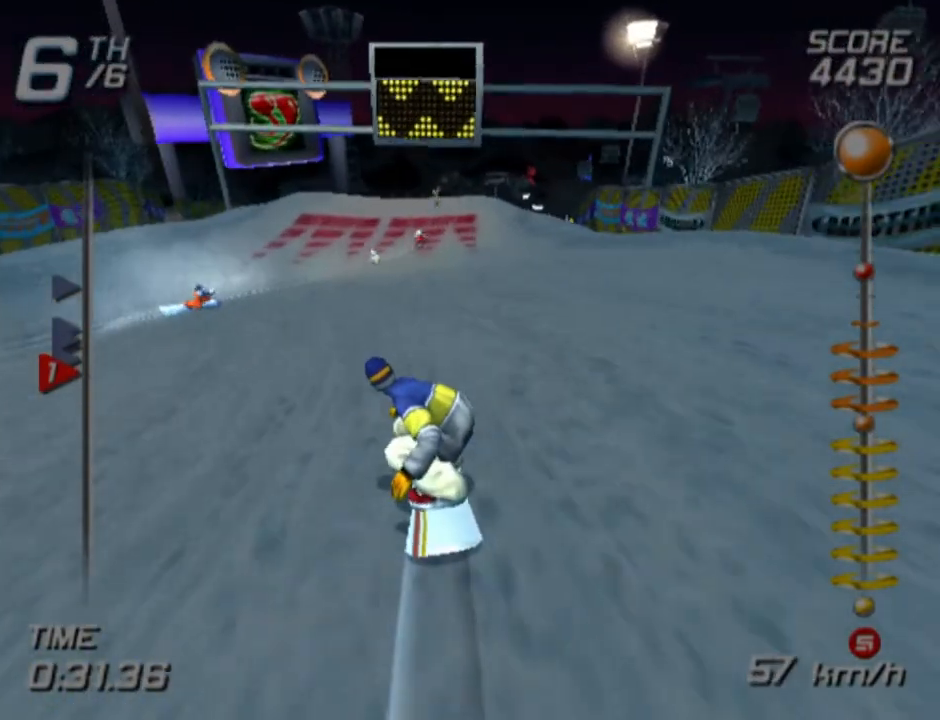
{"buttons": [], "left_stick": "up-right", "right_stick": "center", "events": [[483, "left_stick", "up-right"]]}
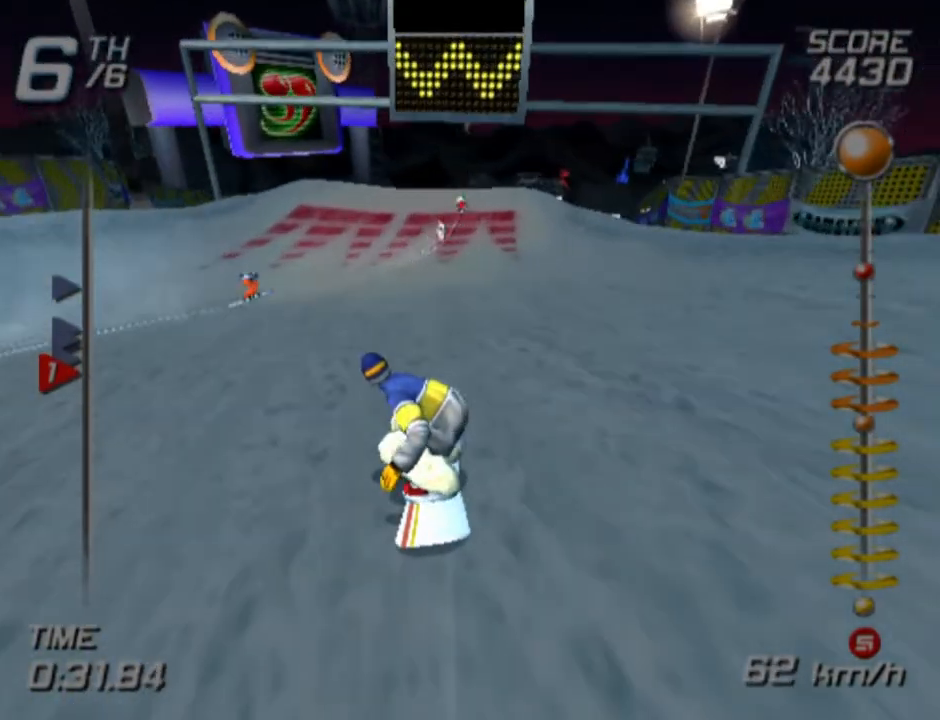
{"buttons": [], "left_stick": "up", "right_stick": "center", "events": [[117, "left_stick", "up"]]}
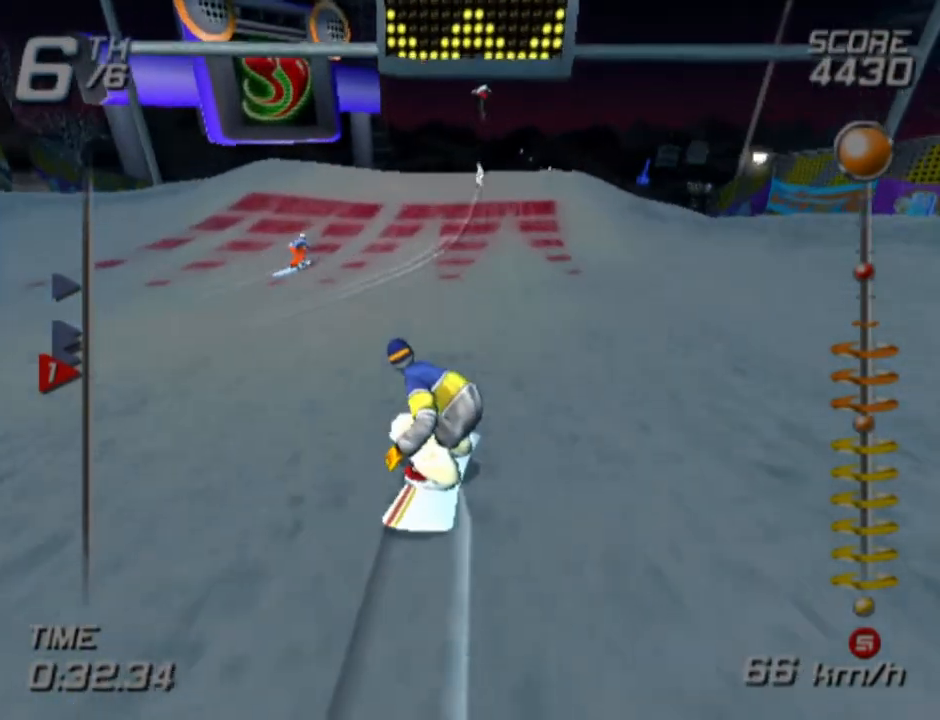
{"buttons": ["CROSS", "SQUARE"], "left_stick": "right", "right_stick": "center", "events": [[100, "CROSS", "down"], [117, "SQUARE", "down"], [233, "left_stick", "up-right"], [467, "left_stick", "right"]]}
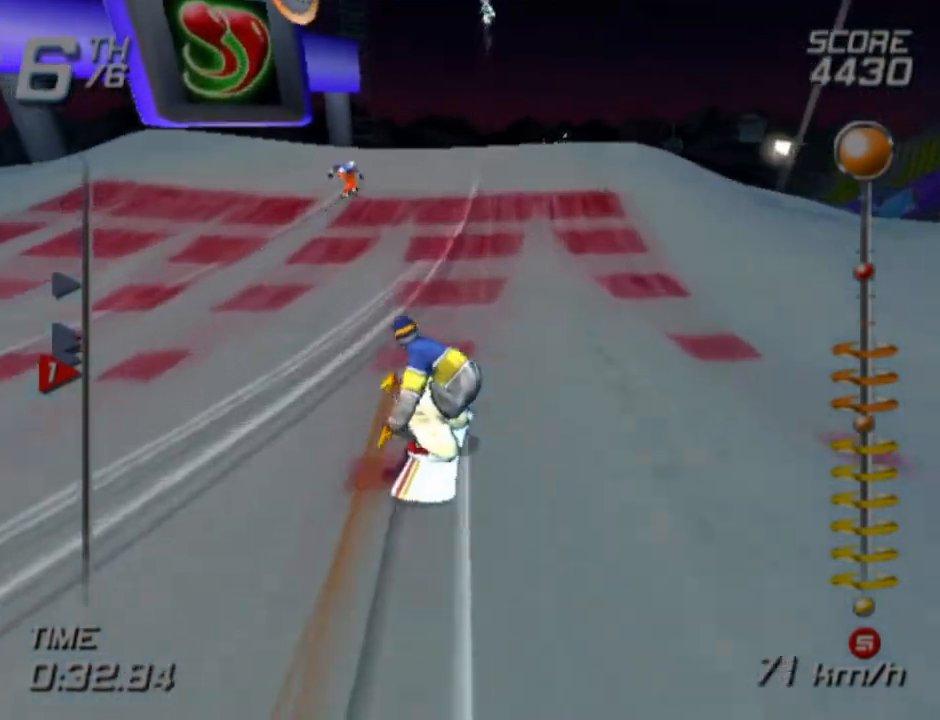
{"buttons": [], "left_stick": "right", "right_stick": "center", "events": [[433, "SQUARE", "up"], [450, "CROSS", "up"]]}
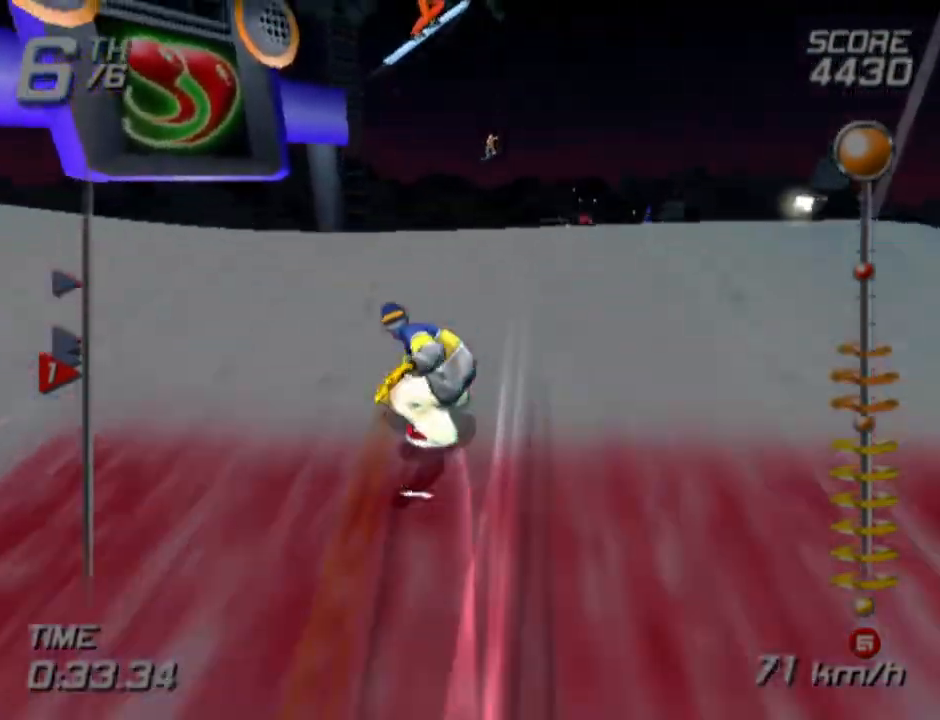
{"buttons": [], "left_stick": "right", "right_stick": "center", "events": []}
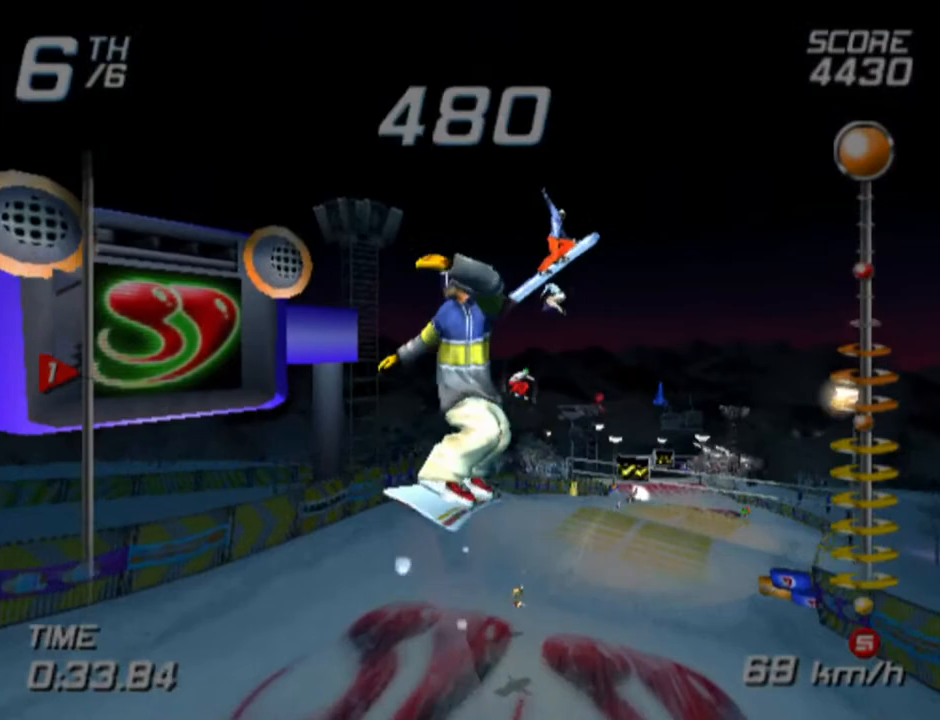
{"buttons": [], "left_stick": "right", "right_stick": "center", "events": []}
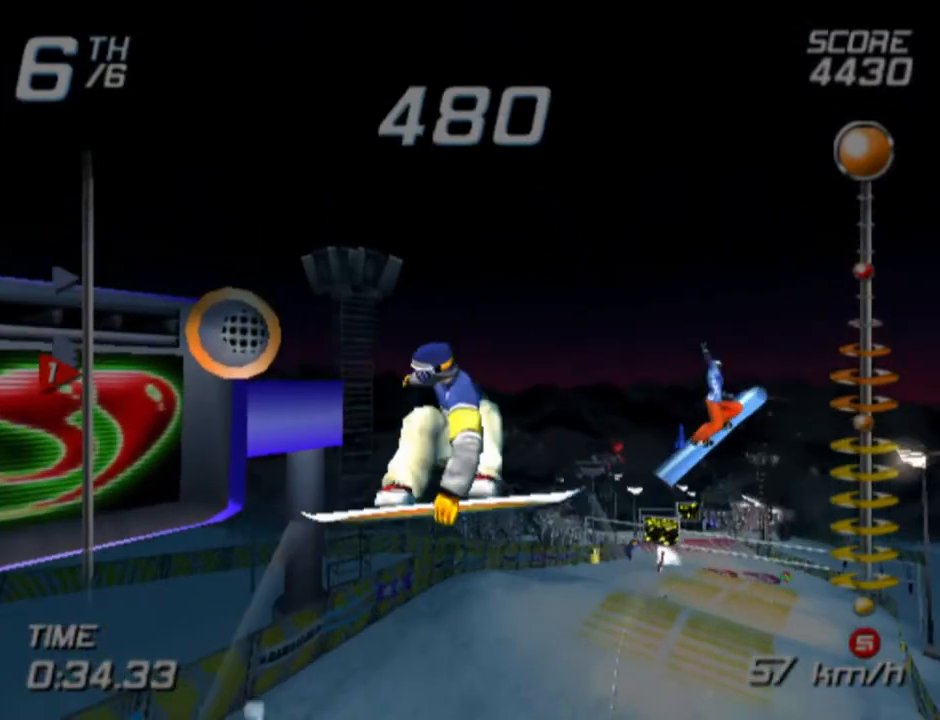
{"buttons": ["R2"], "left_stick": "center", "right_stick": "center", "events": [[217, "R2", "down"], [350, "left_stick", "center"]]}
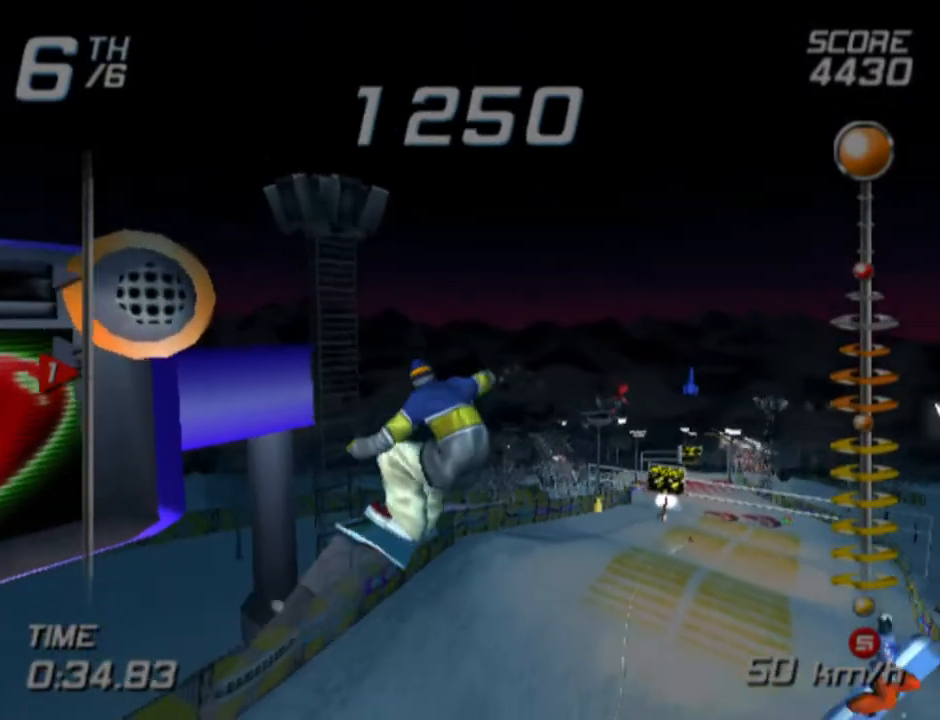
{"buttons": ["R2"], "left_stick": "center", "right_stick": "center", "events": []}
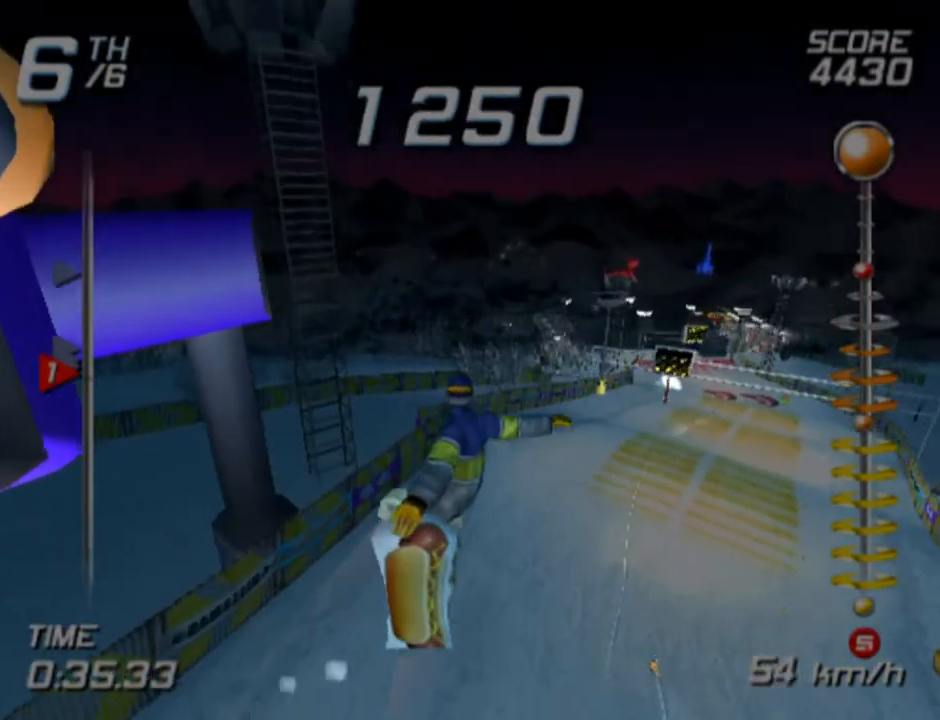
{"buttons": ["L1"], "left_stick": "center", "right_stick": "center", "events": [[50, "L1", "down"], [50, "L2", "down"], [83, "R2", "up"], [333, "L2", "up"]]}